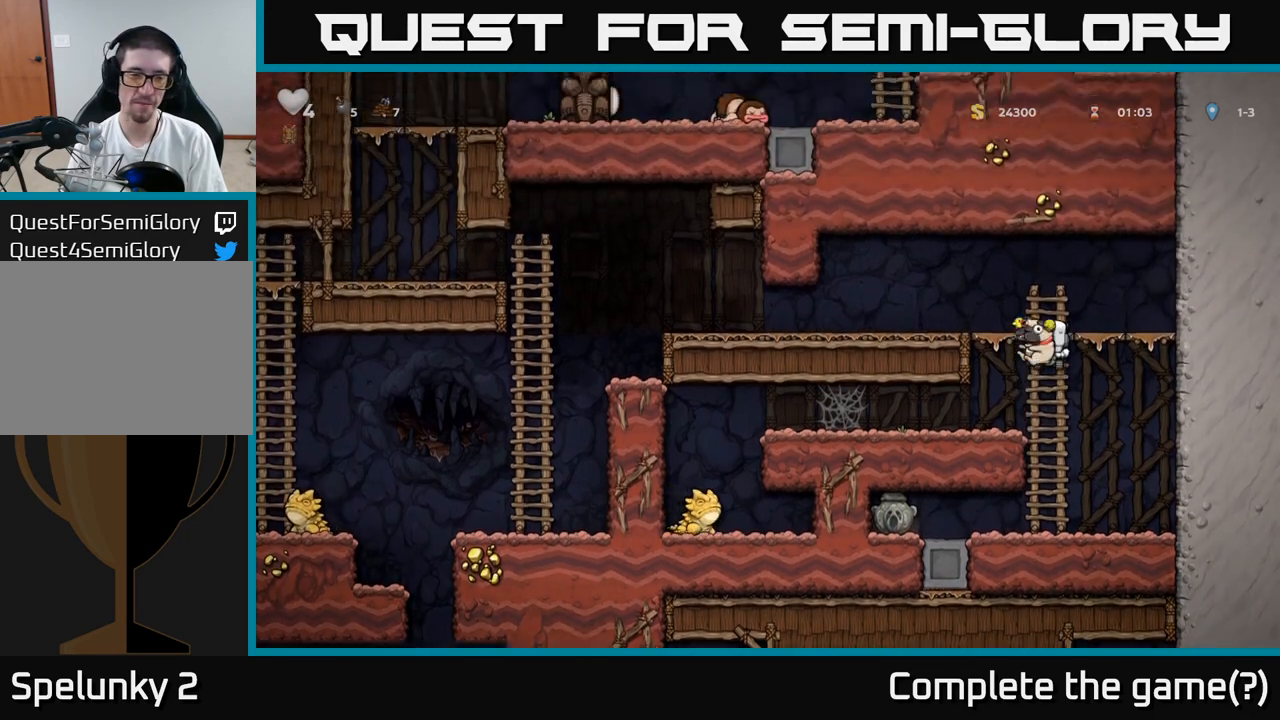
Gameplay with a controller (Xbox layout); each line is a JSON object with the inputs held at the frame after it (dt_ms = milliseconds from this image to that frame). "events" lists button and stick changes between this image and that frame as [ms after this image, input, new state], when the widget could be followed in between. Not read: L3 R3 right_stick.
{"dt_ms": 500, "buttons": [], "left_stick": "left", "events": [[133, "A", "up"]]}
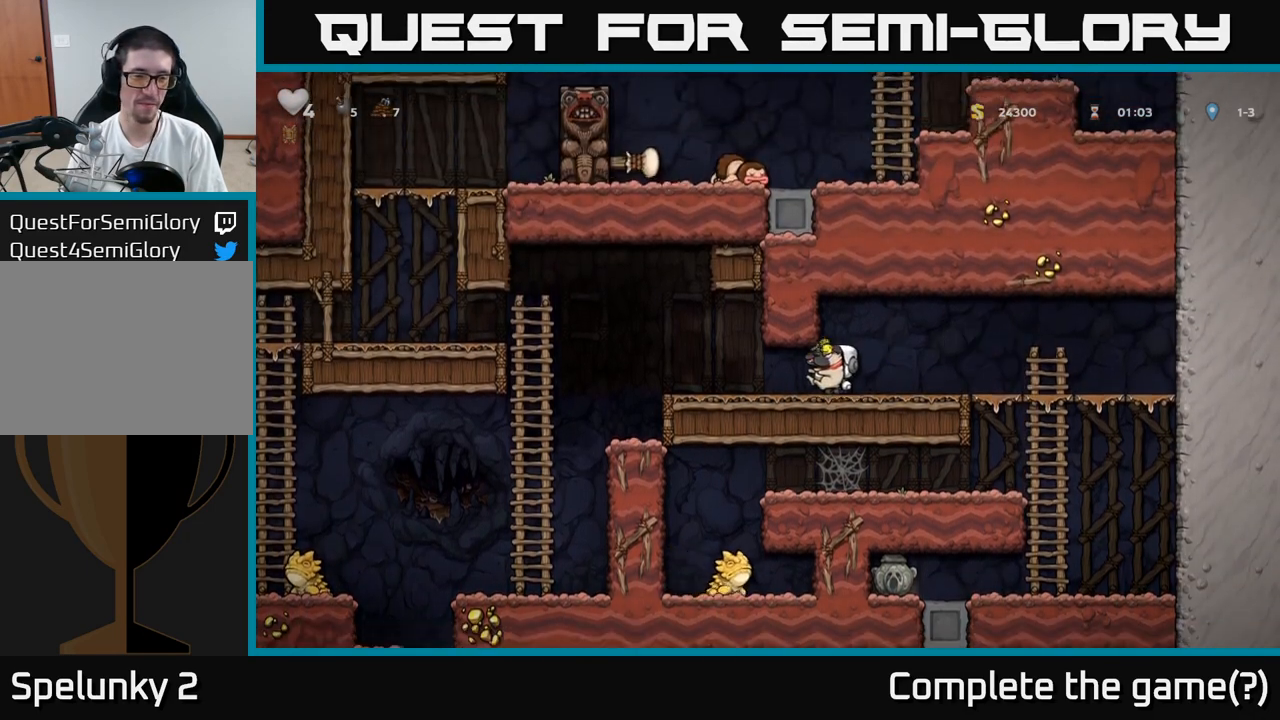
{"dt_ms": 500, "buttons": [], "left_stick": "right"}
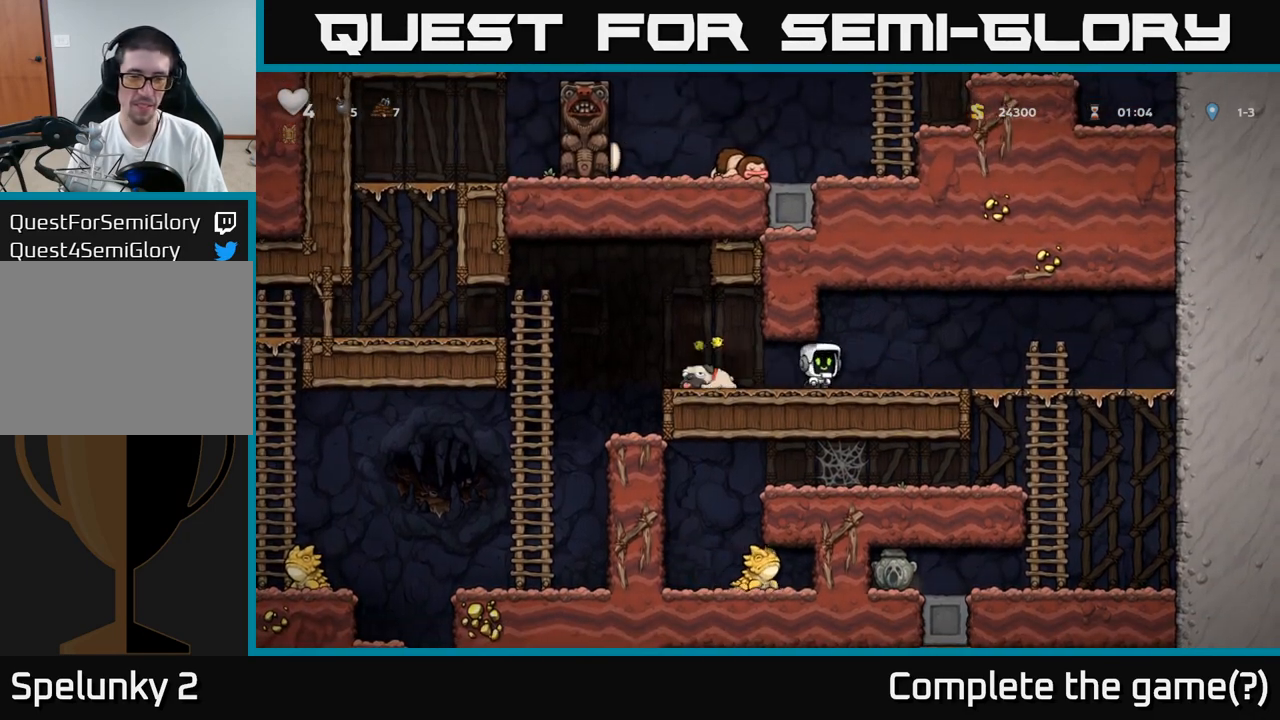
{"dt_ms": 500, "buttons": [], "left_stick": "down", "events": [[350, "left_stick", "down"]]}
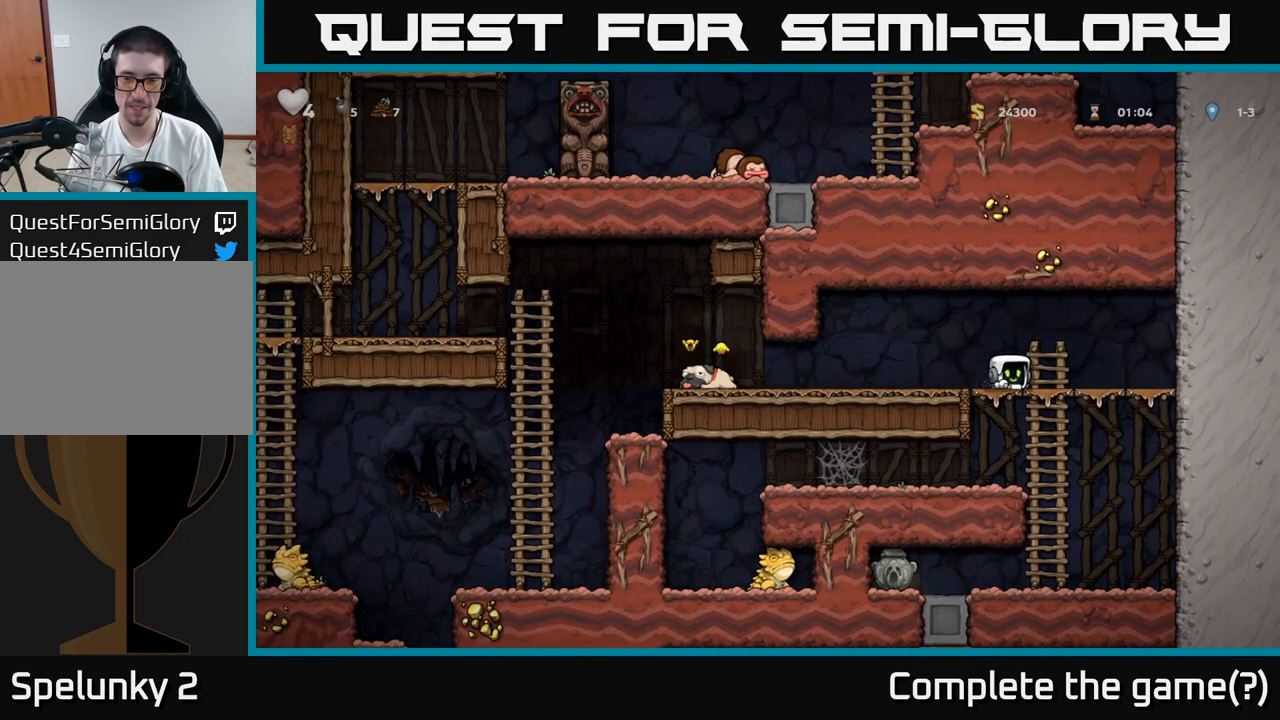
{"dt_ms": 500, "buttons": [], "left_stick": "down-left"}
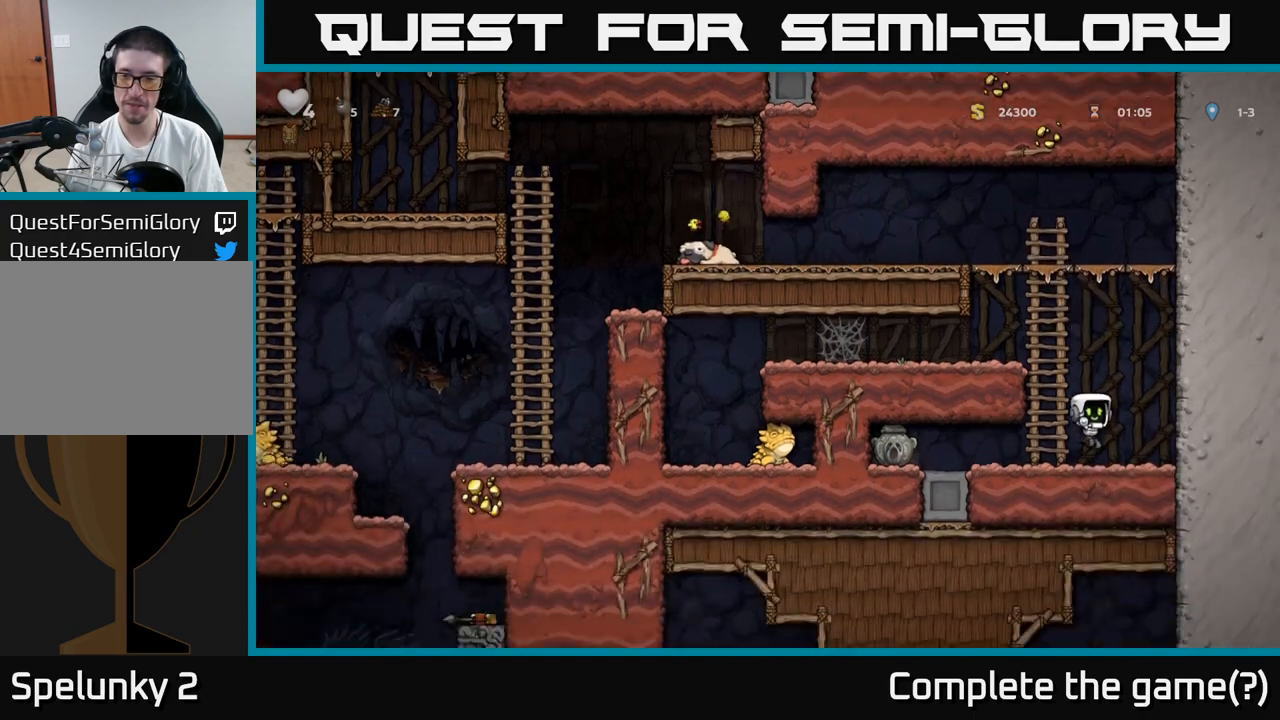
{"dt_ms": 500, "buttons": [], "left_stick": "left", "events": [[17, "left_stick", "left"]]}
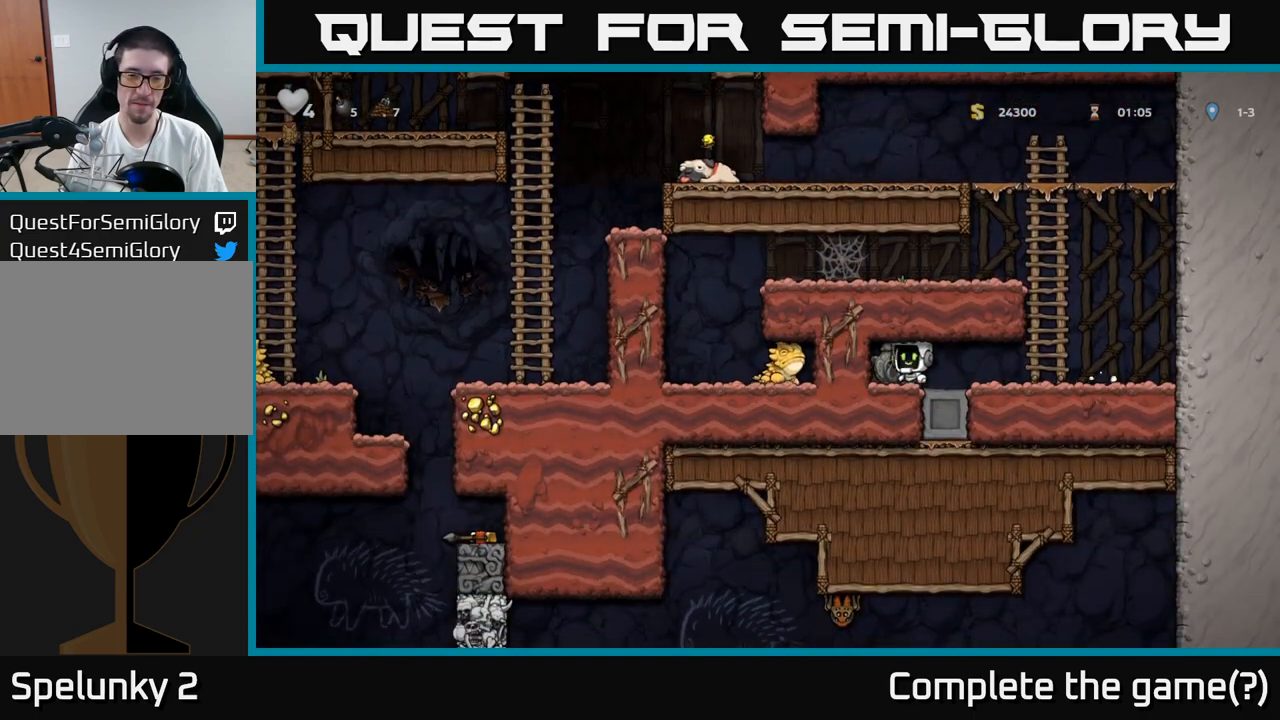
{"dt_ms": 500, "buttons": ["A"], "left_stick": "up", "events": [[67, "X", "down"], [117, "left_stick", "down"], [183, "X", "up"], [200, "left_stick", "center"], [267, "left_stick", "right"], [433, "left_stick", "up"], [483, "A", "down"]]}
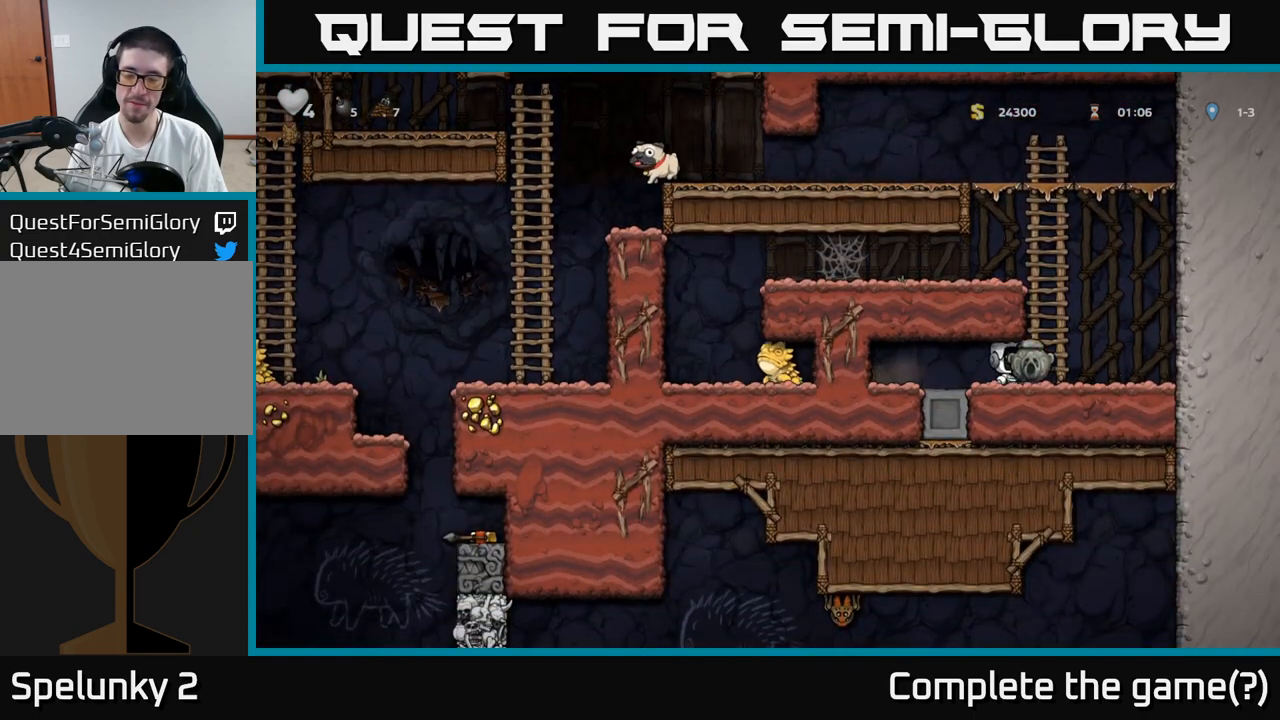
{"dt_ms": 500, "buttons": [], "left_stick": "up", "events": [[167, "A", "up"]]}
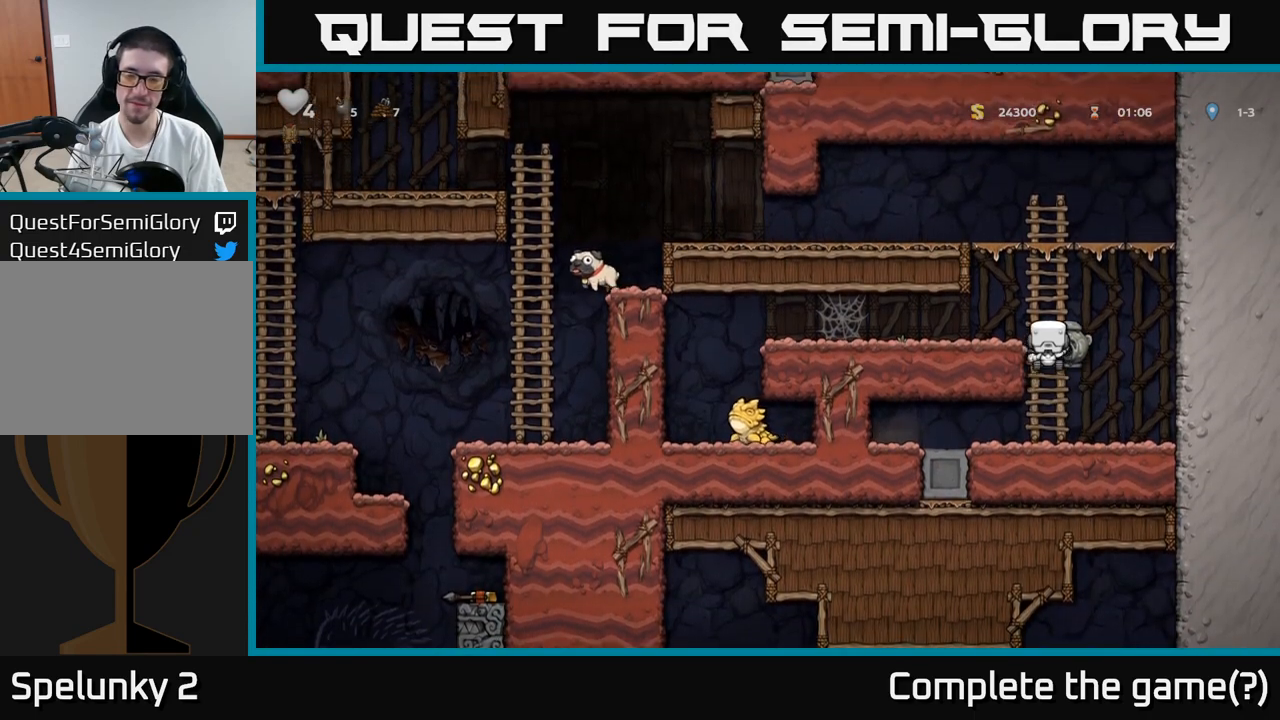
{"dt_ms": 500, "buttons": ["A"], "left_stick": "left", "events": [[283, "left_stick", "up-left"], [317, "A", "down"], [400, "left_stick", "left"]]}
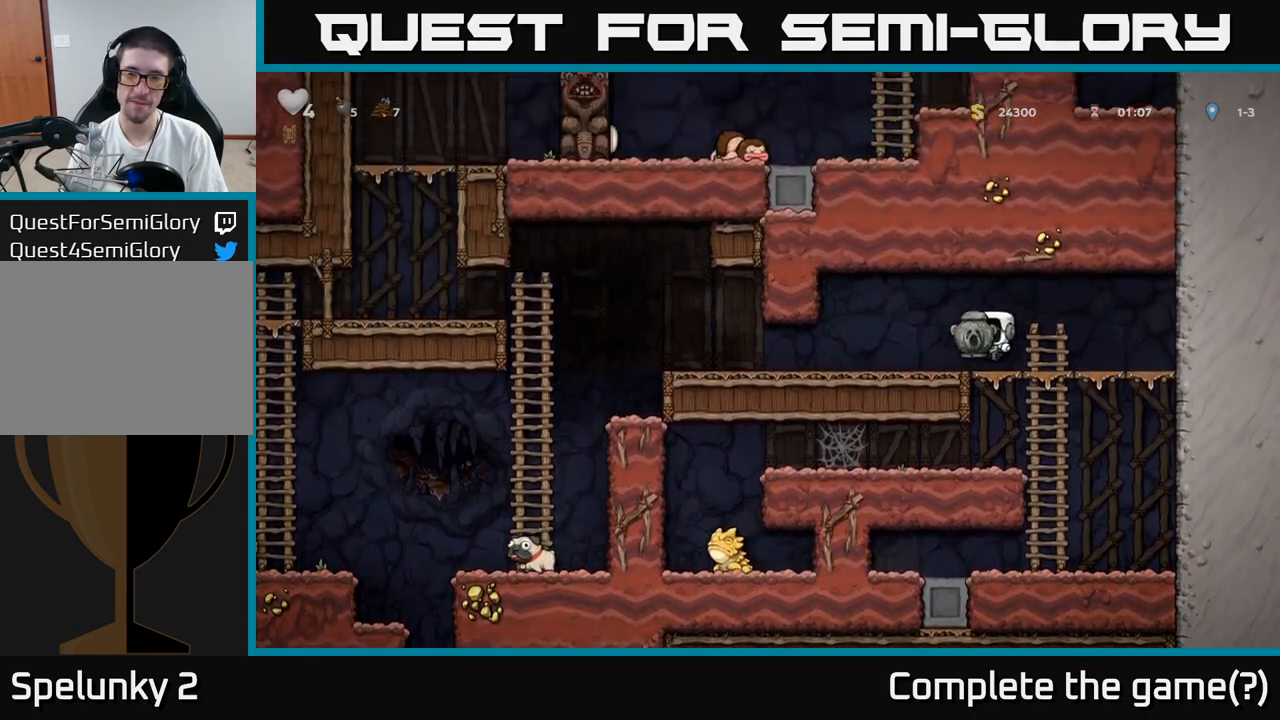
{"dt_ms": 500, "buttons": [], "left_stick": "left", "events": [[67, "A", "up"]]}
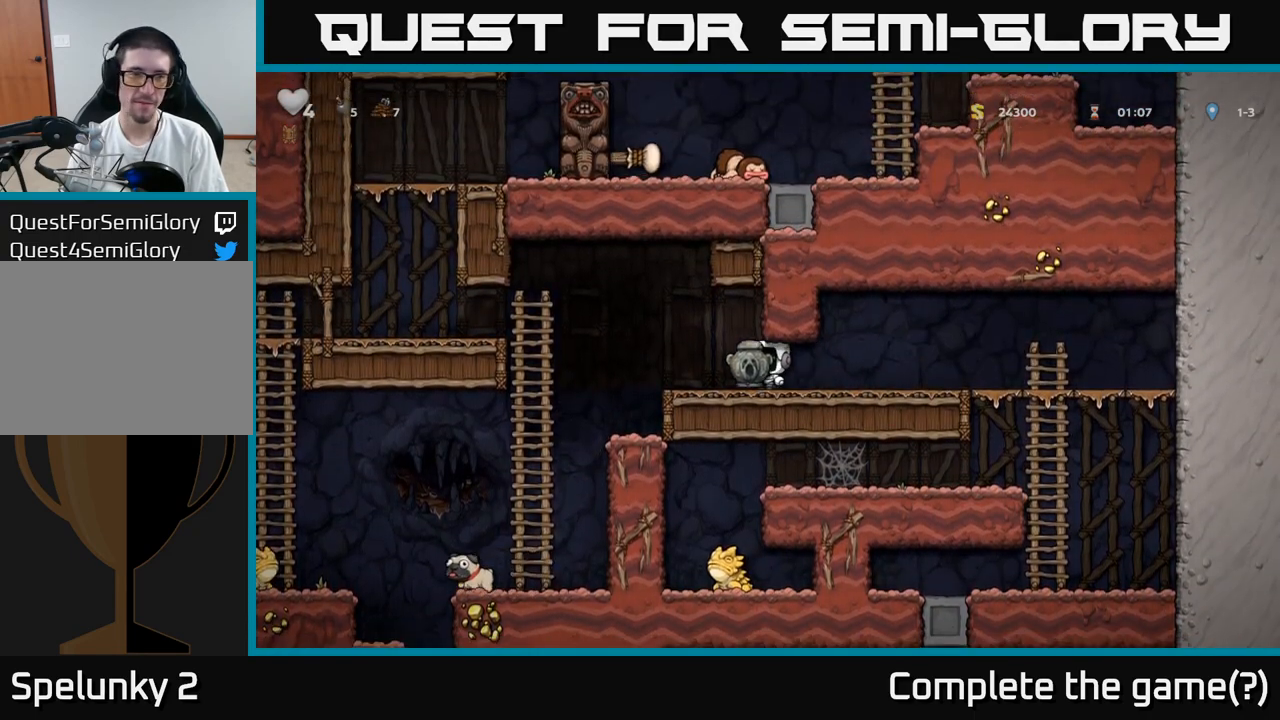
{"dt_ms": 500, "buttons": [], "left_stick": "up-left", "events": [[350, "left_stick", "up-left"]]}
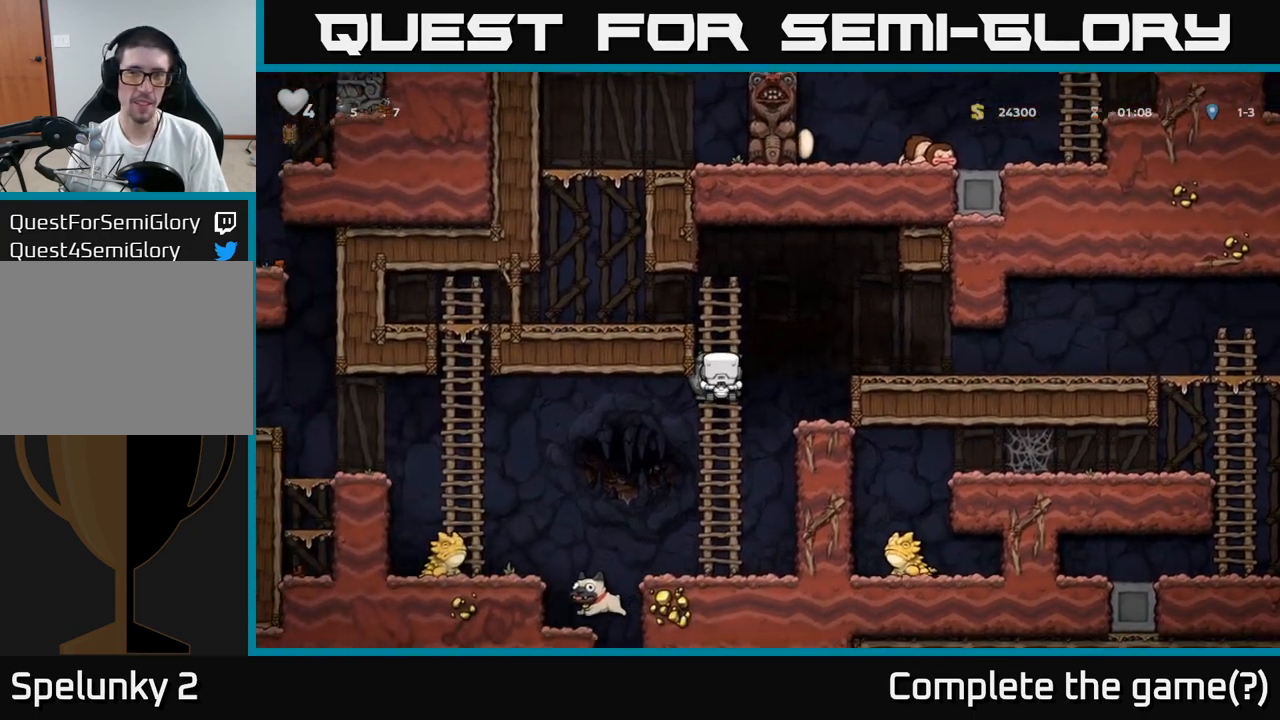
{"dt_ms": 500, "buttons": [], "left_stick": "center", "events": [[50, "left_stick", "down-left"], [150, "A", "down"], [283, "left_stick", "center"], [317, "A", "up"]]}
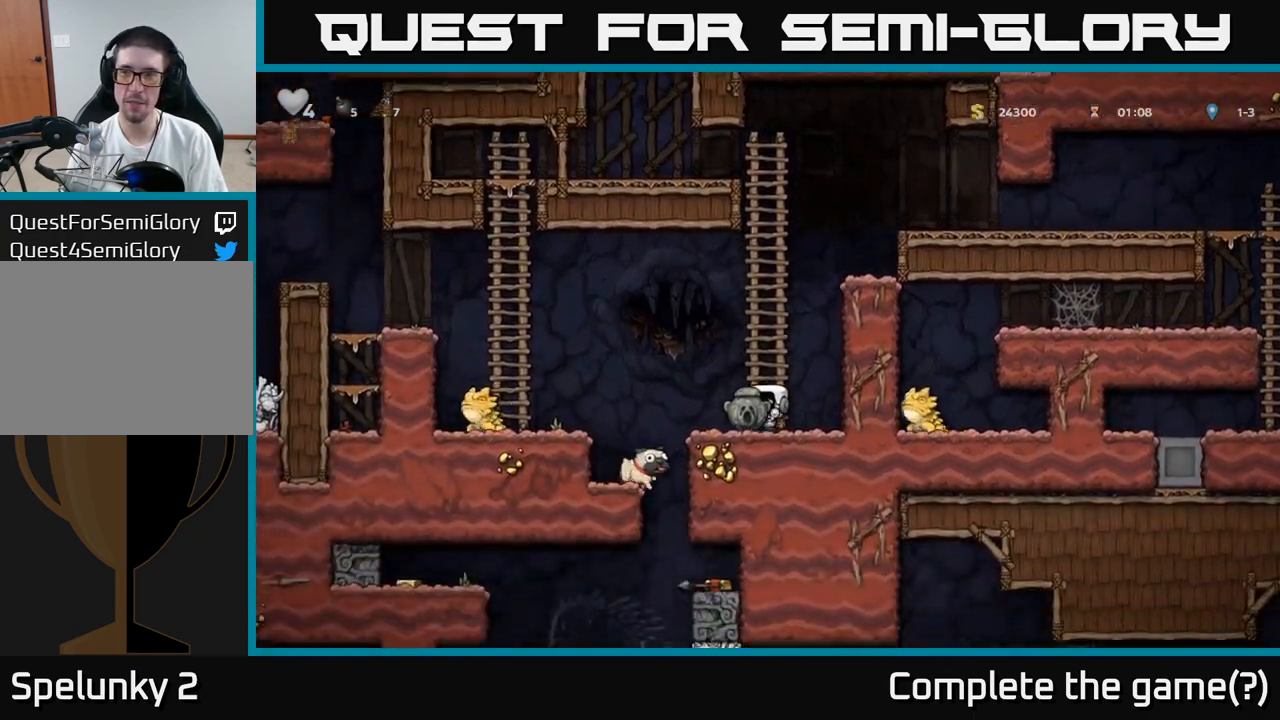
{"dt_ms": 500, "buttons": [], "left_stick": "center", "events": [[300, "left_stick", "right"], [450, "left_stick", "center"]]}
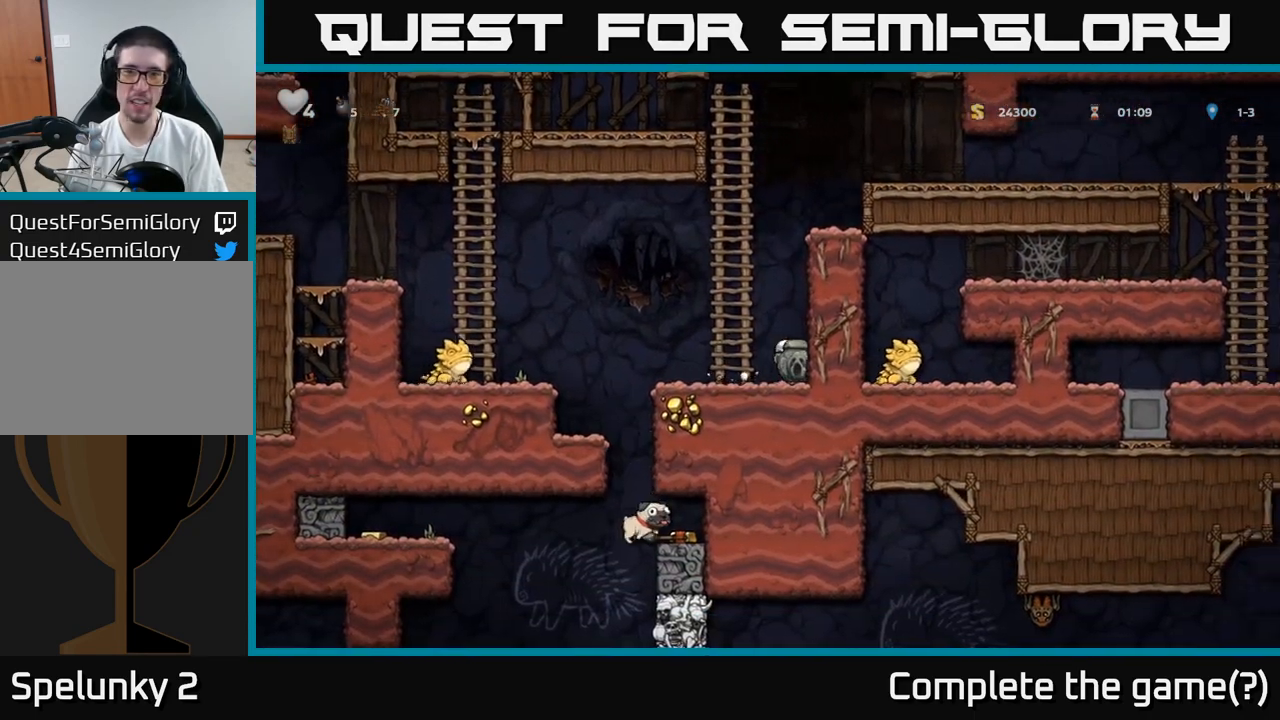
{"dt_ms": 1000, "buttons": [], "left_stick": "center"}
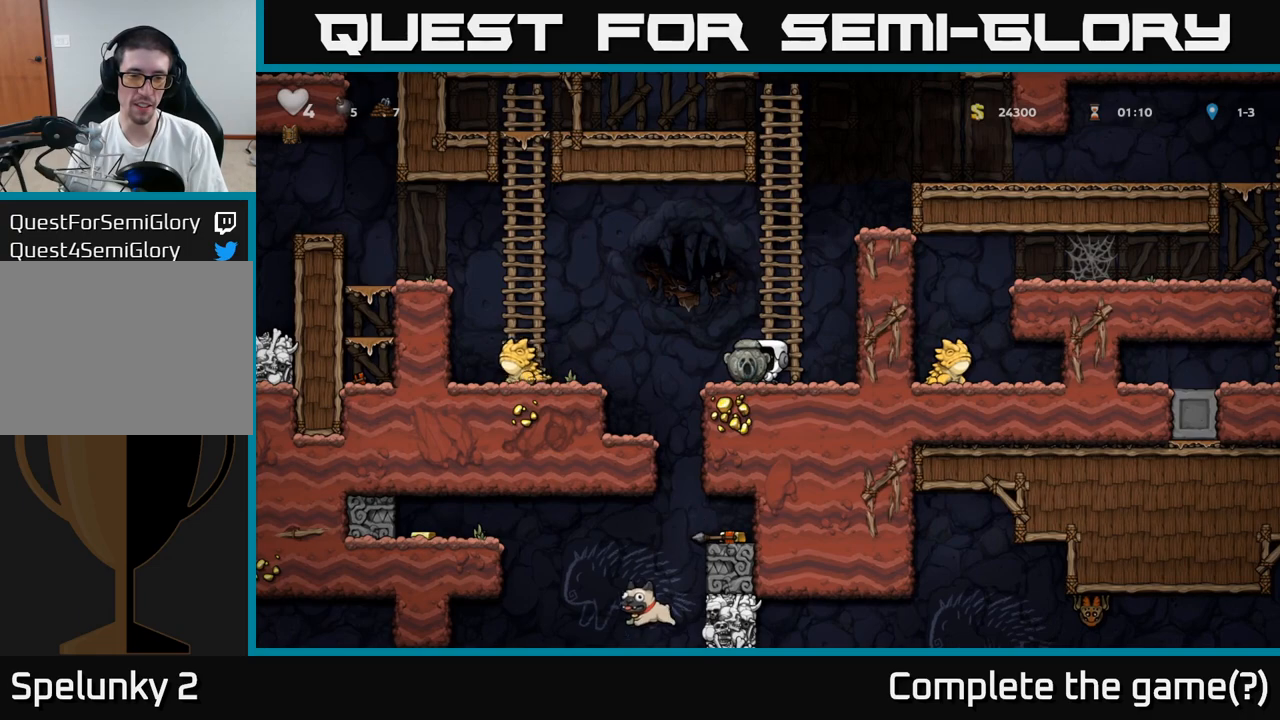
{"dt_ms": 500, "buttons": [], "left_stick": "left"}
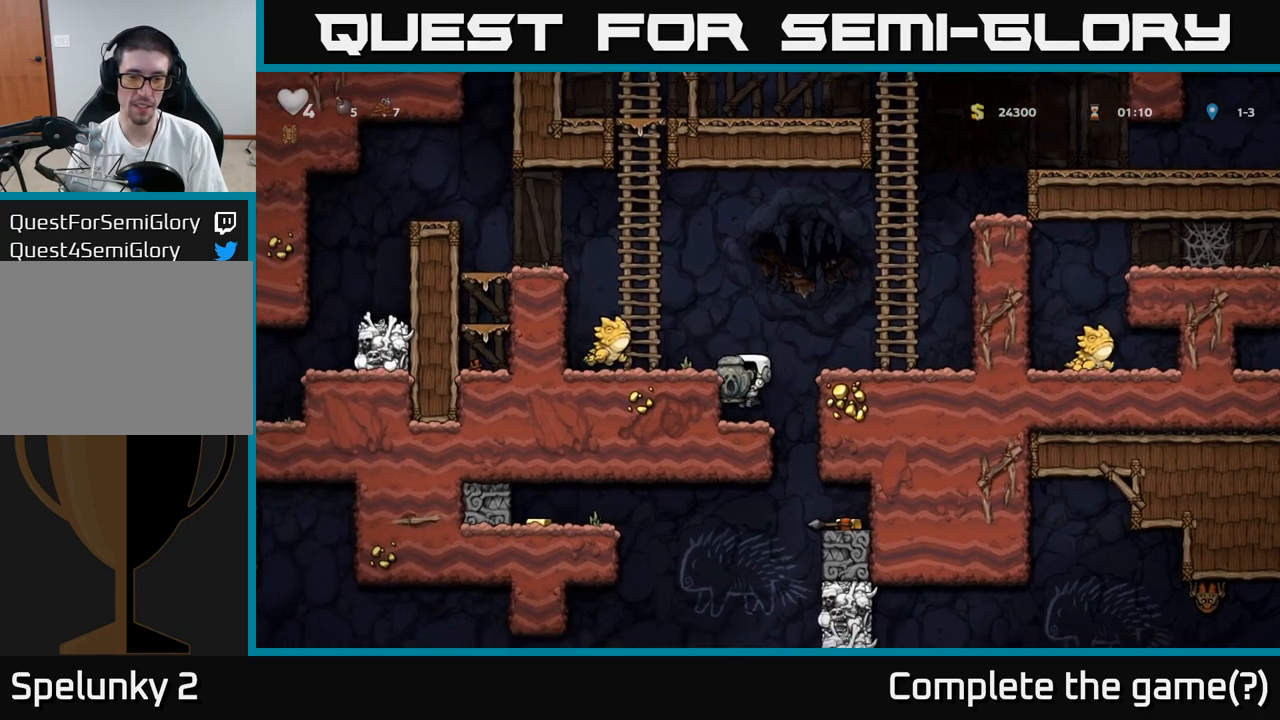
{"dt_ms": 500, "buttons": [], "left_stick": "right", "events": [[67, "left_stick", "center"], [133, "left_stick", "left"], [183, "left_stick", "right"]]}
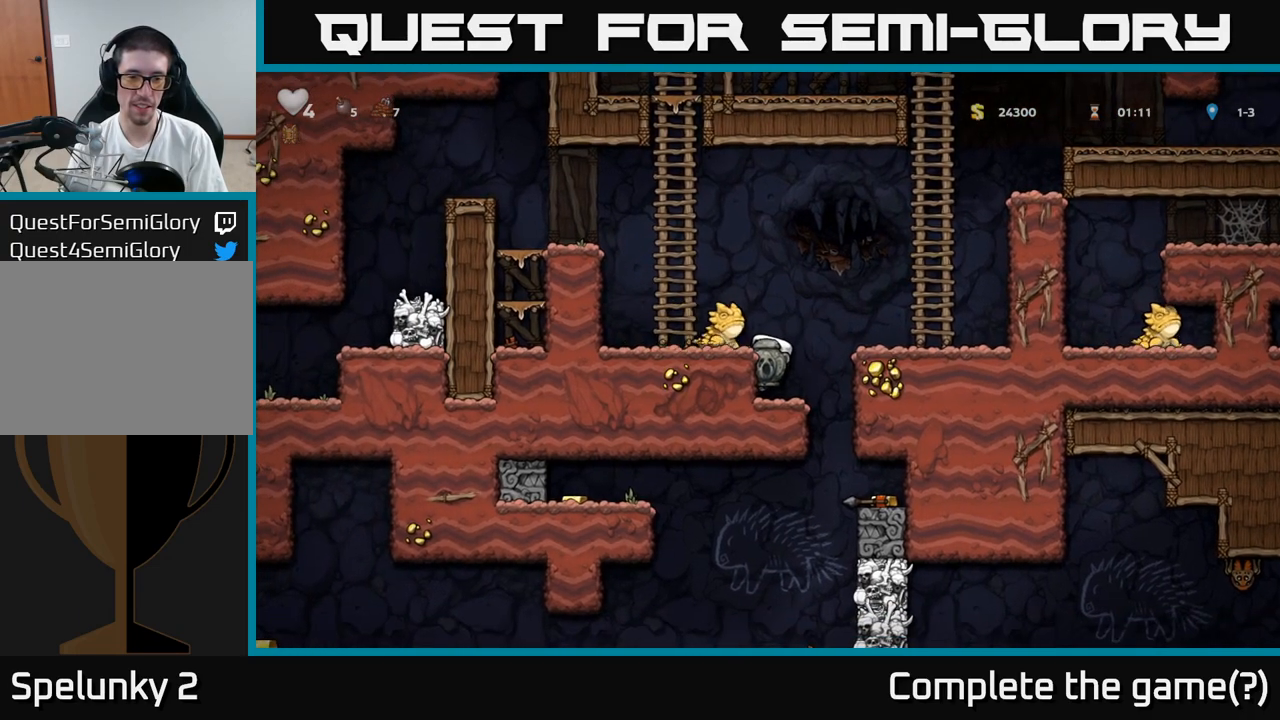
{"dt_ms": 500, "buttons": ["A"], "left_stick": "down", "events": [[50, "left_stick", "center"], [317, "left_stick", "left"], [383, "left_stick", "down"], [417, "A", "down"]]}
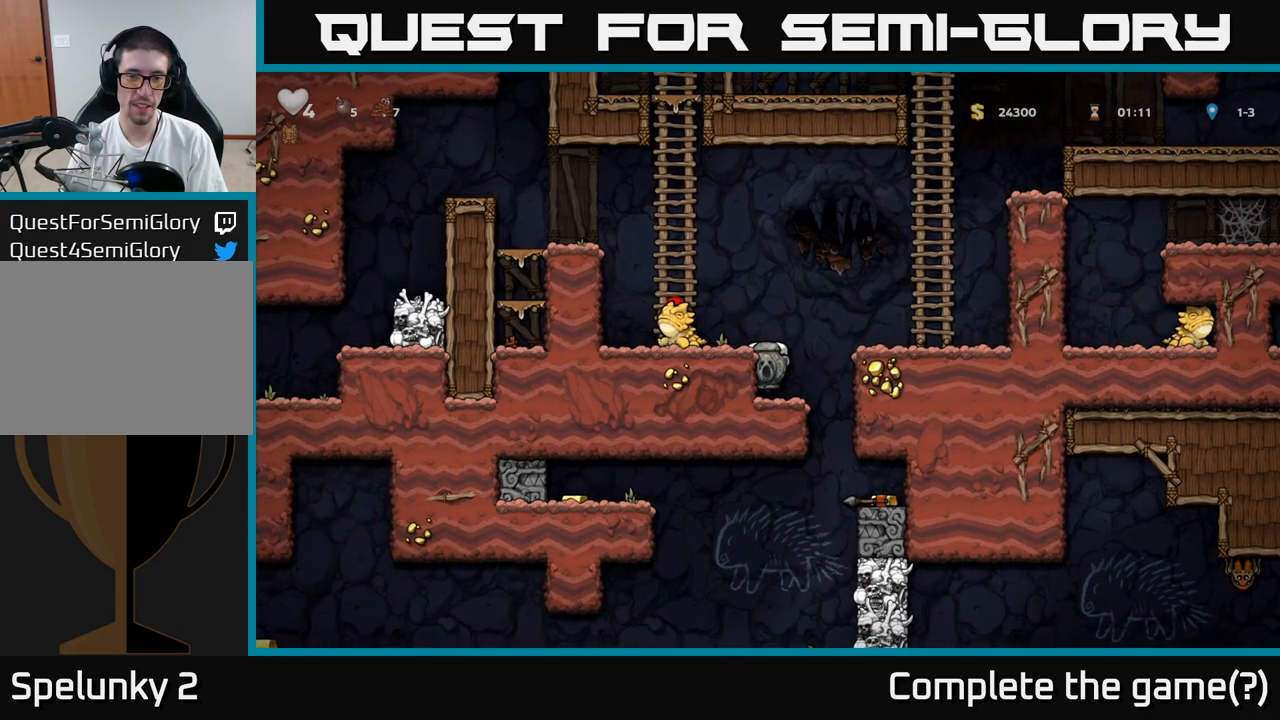
{"dt_ms": 500, "buttons": [], "left_stick": "right", "events": [[17, "A", "up"], [133, "left_stick", "right"]]}
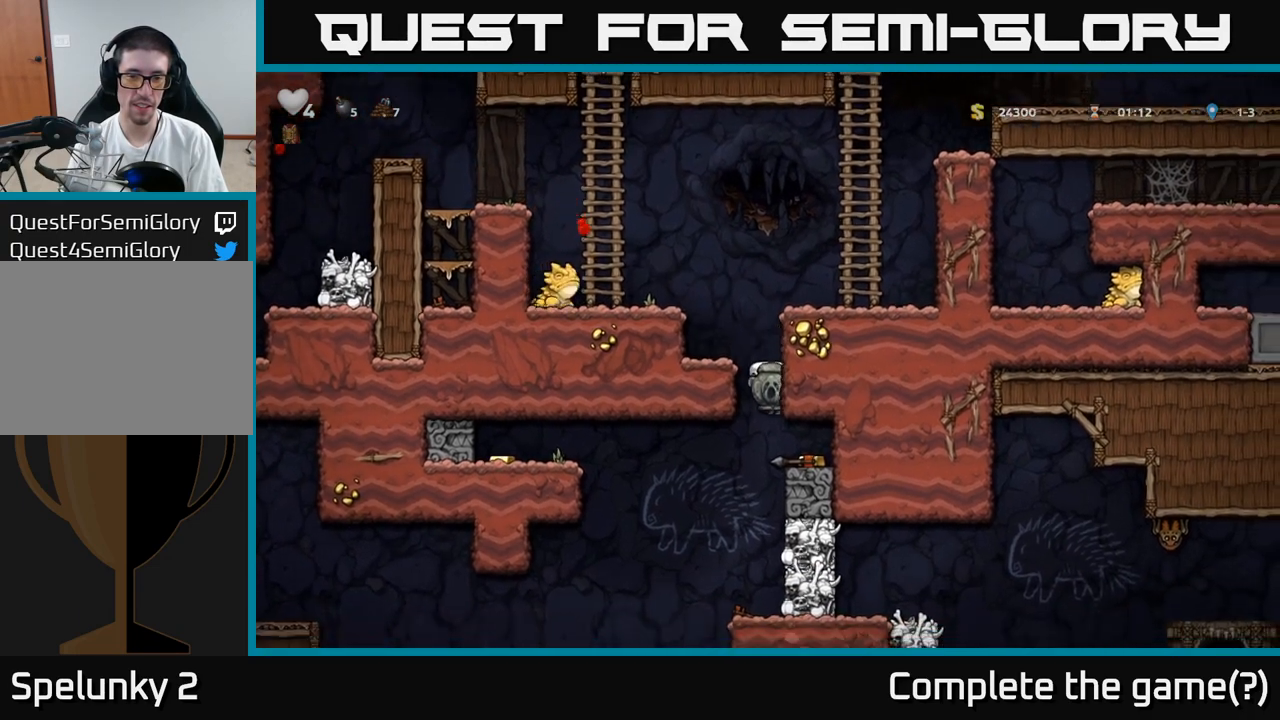
{"dt_ms": 500, "buttons": [], "left_stick": "center", "events": [[383, "left_stick", "center"]]}
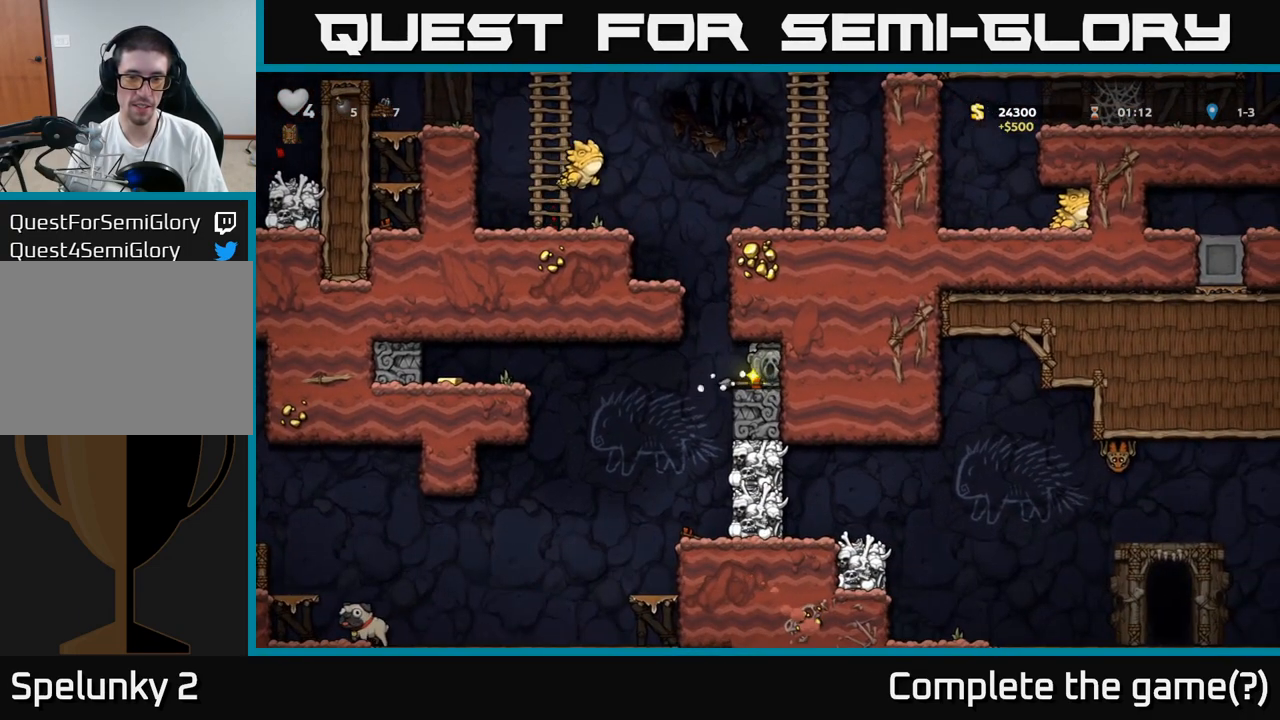
{"dt_ms": 500, "buttons": [], "left_stick": "left", "events": [[383, "left_stick", "left"]]}
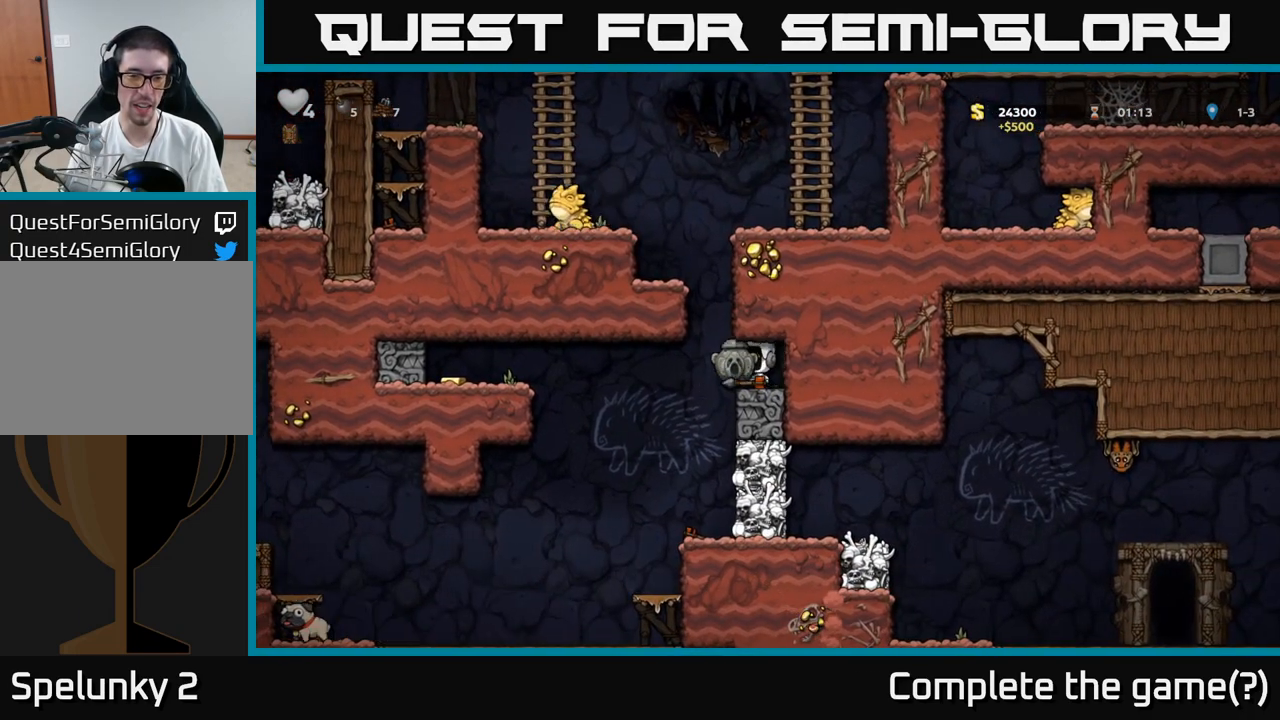
{"dt_ms": 500, "buttons": [], "left_stick": "center", "events": [[117, "left_stick", "center"], [183, "left_stick", "left"], [283, "left_stick", "center"]]}
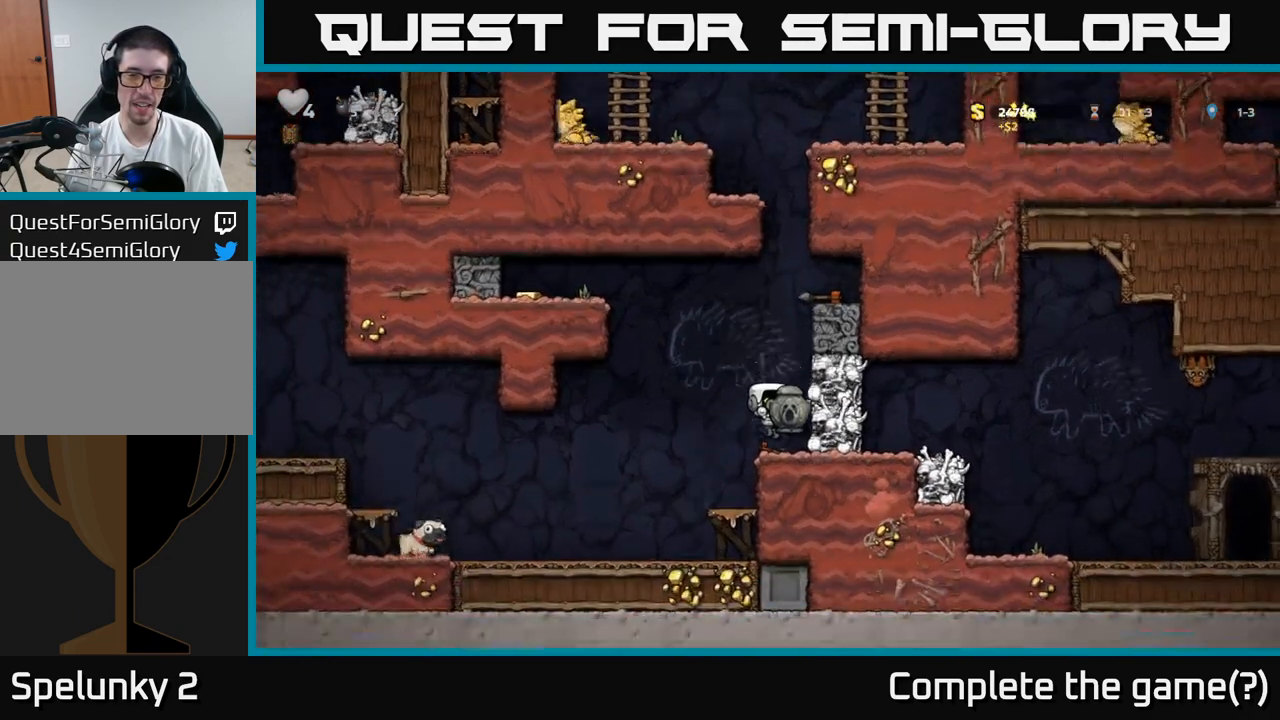
{"dt_ms": 500, "buttons": [], "left_stick": "left", "events": [[100, "left_stick", "left"]]}
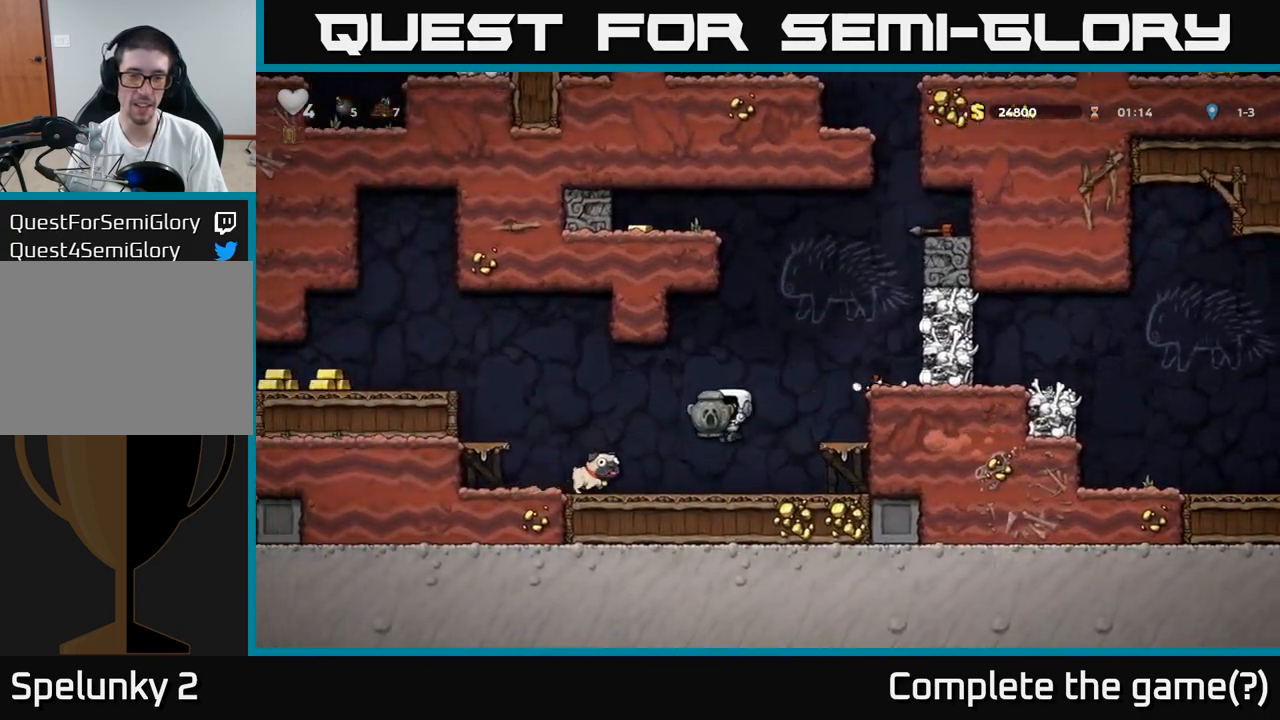
{"dt_ms": 500, "buttons": [], "left_stick": "left", "events": [[200, "A", "down"], [383, "A", "up"]]}
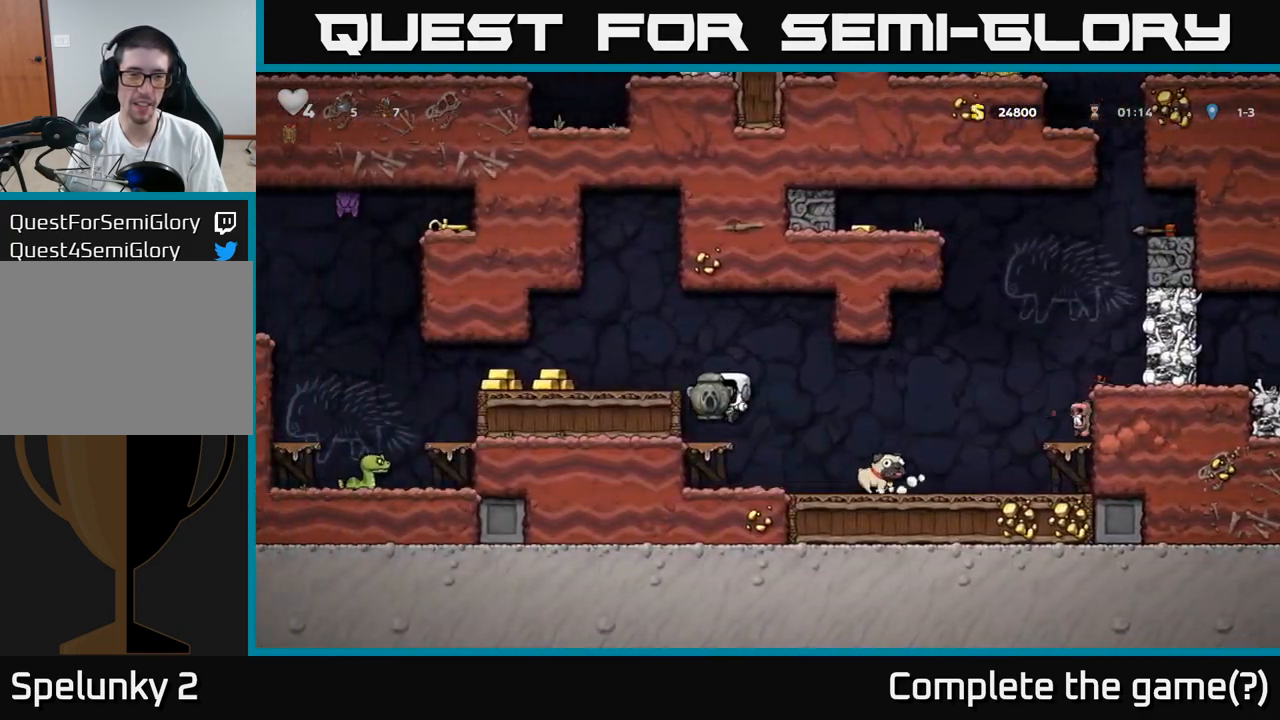
{"dt_ms": 500, "buttons": [], "left_stick": "left", "events": [[133, "A", "down"], [283, "A", "up"]]}
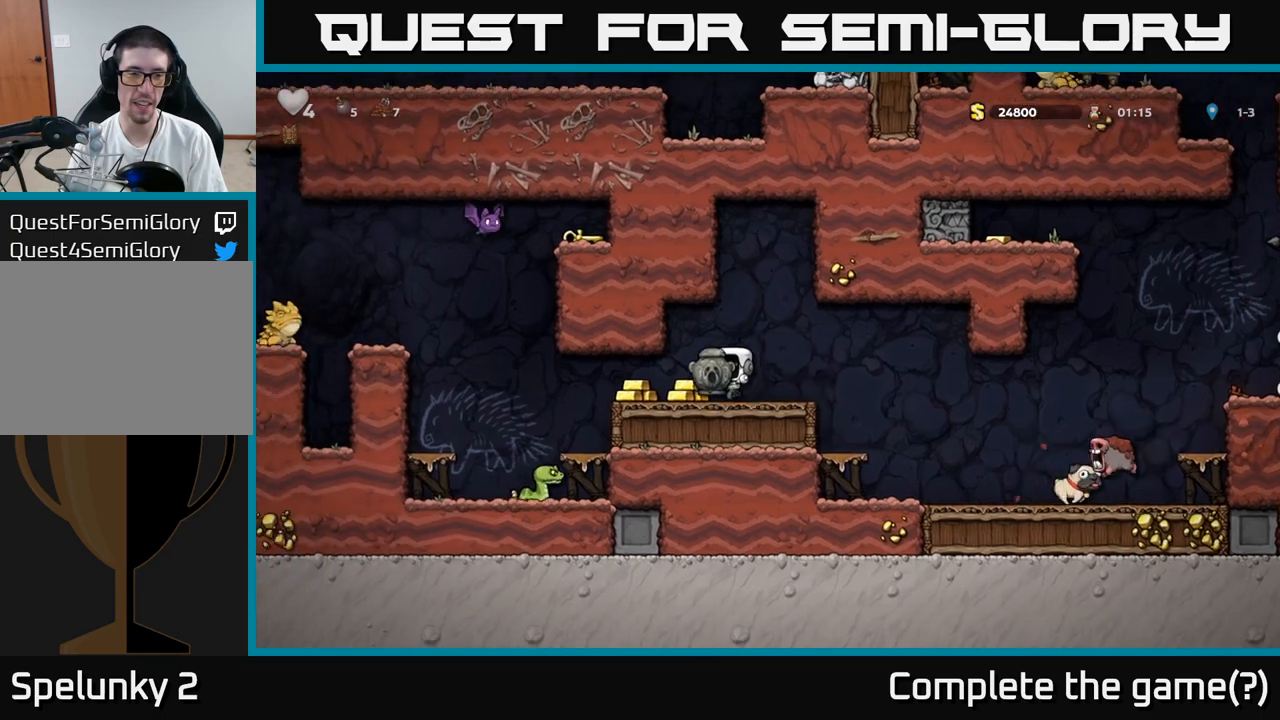
{"dt_ms": 500, "buttons": [], "left_stick": "center", "events": [[167, "left_stick", "center"], [283, "left_stick", "right"], [500, "left_stick", "center"]]}
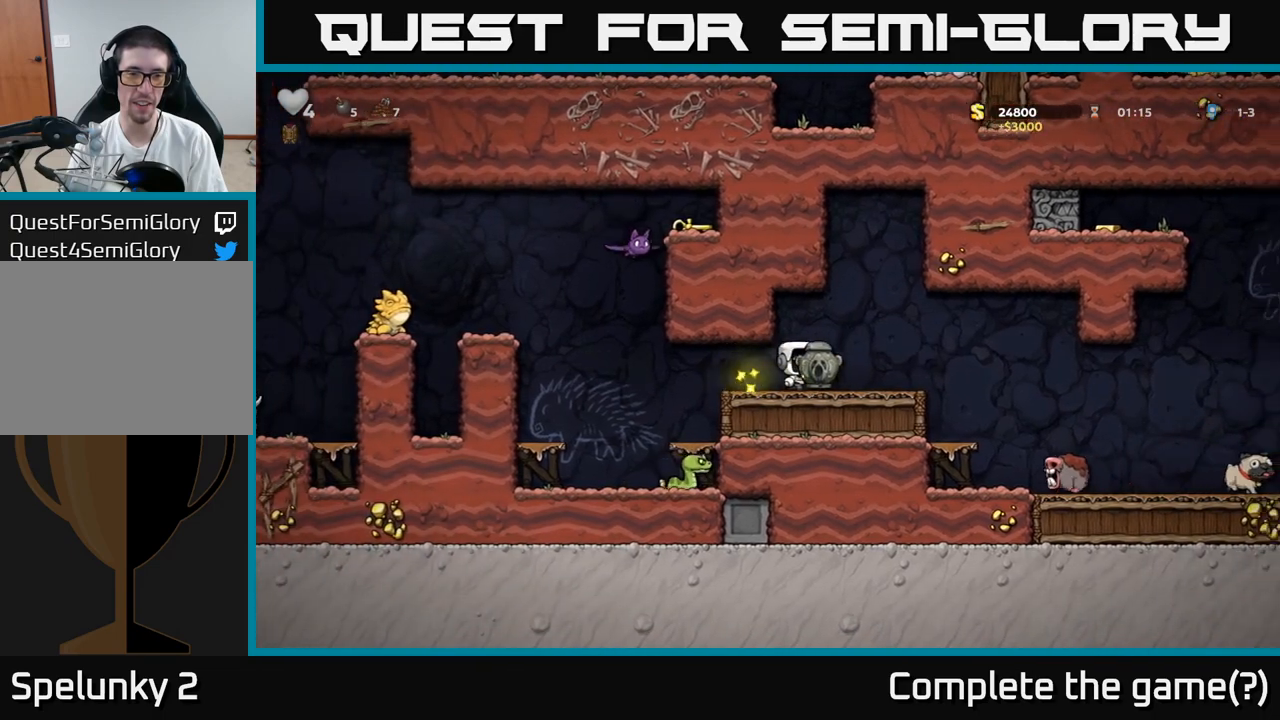
{"dt_ms": 1000, "buttons": [], "left_stick": "right"}
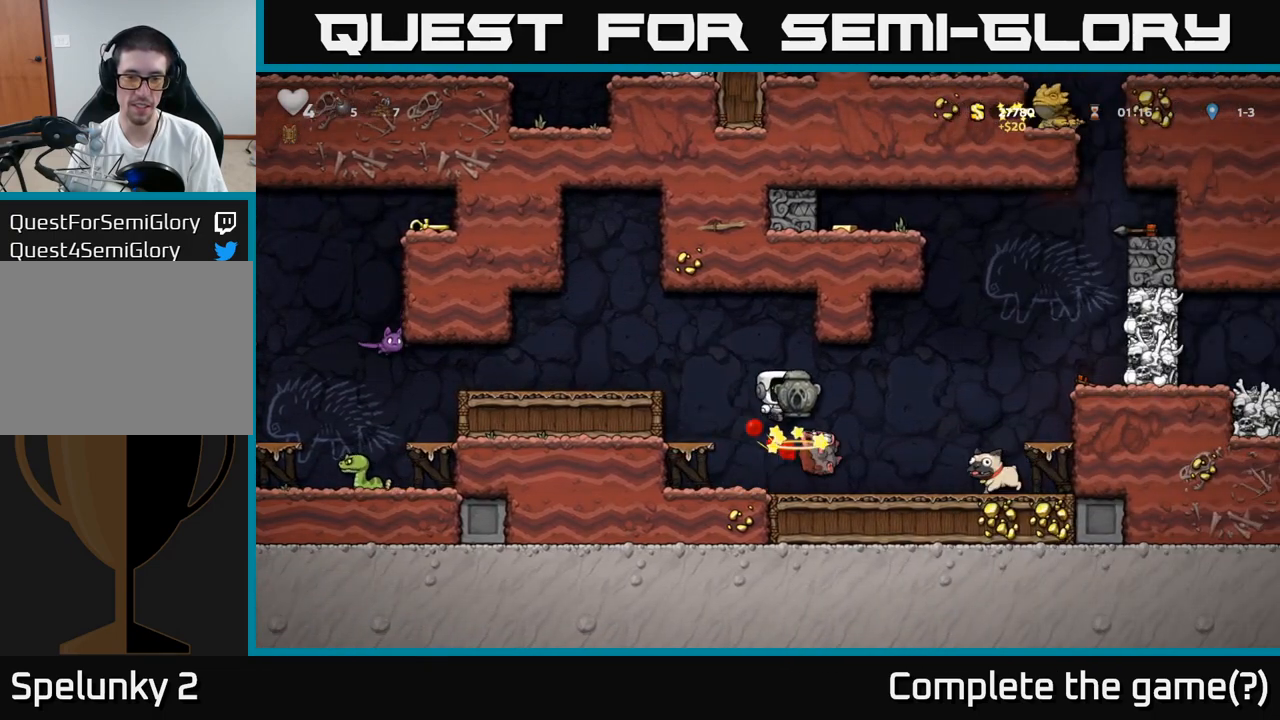
{"dt_ms": 1000, "buttons": [], "left_stick": "center"}
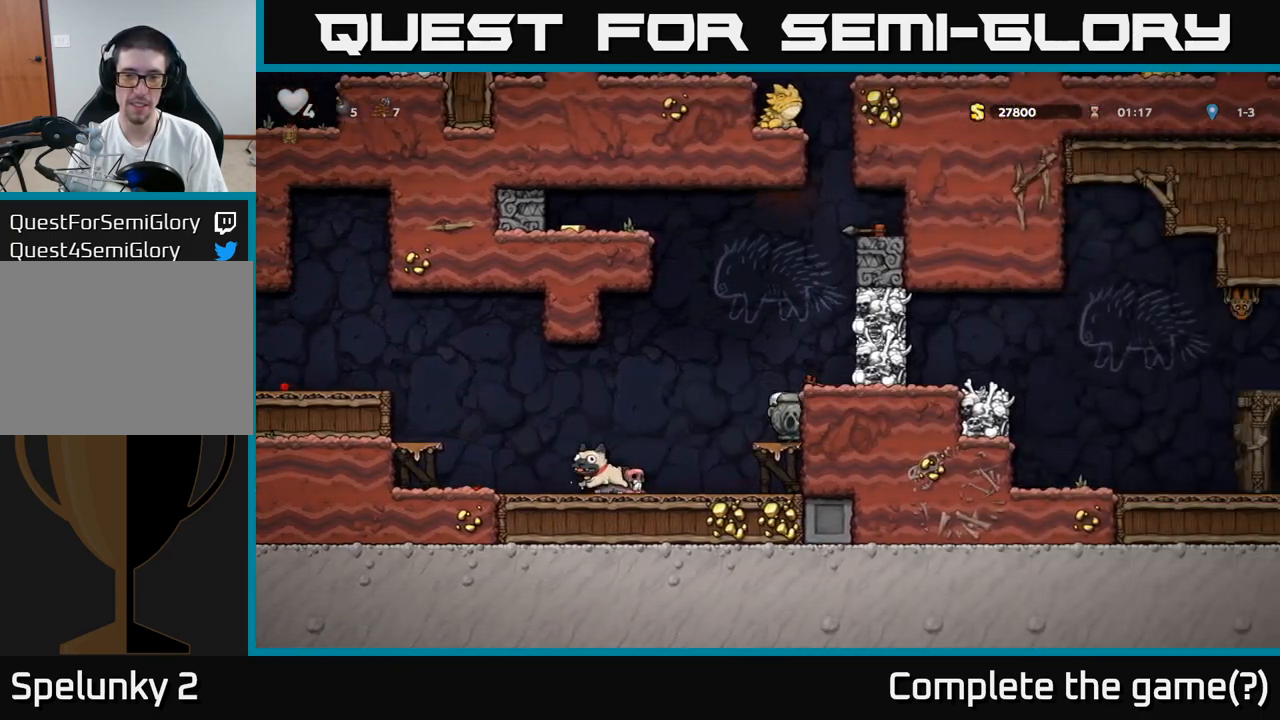
{"dt_ms": 500, "buttons": [], "left_stick": "left", "events": [[83, "left_stick", "left"], [383, "left_stick", "center"], [467, "left_stick", "left"]]}
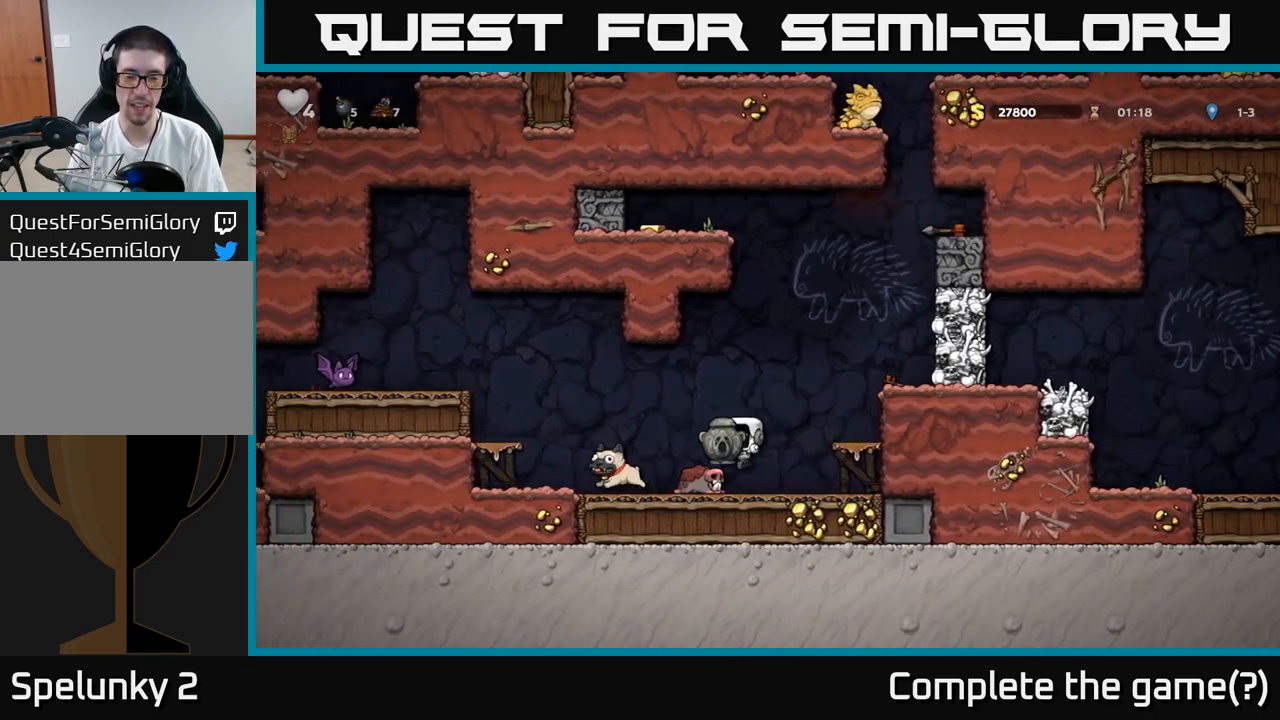
{"dt_ms": 500, "buttons": [], "left_stick": "center", "events": [[117, "left_stick", "center"], [267, "left_stick", "down"], [317, "left_stick", "down-left"], [333, "X", "down"], [433, "X", "up"], [467, "left_stick", "center"]]}
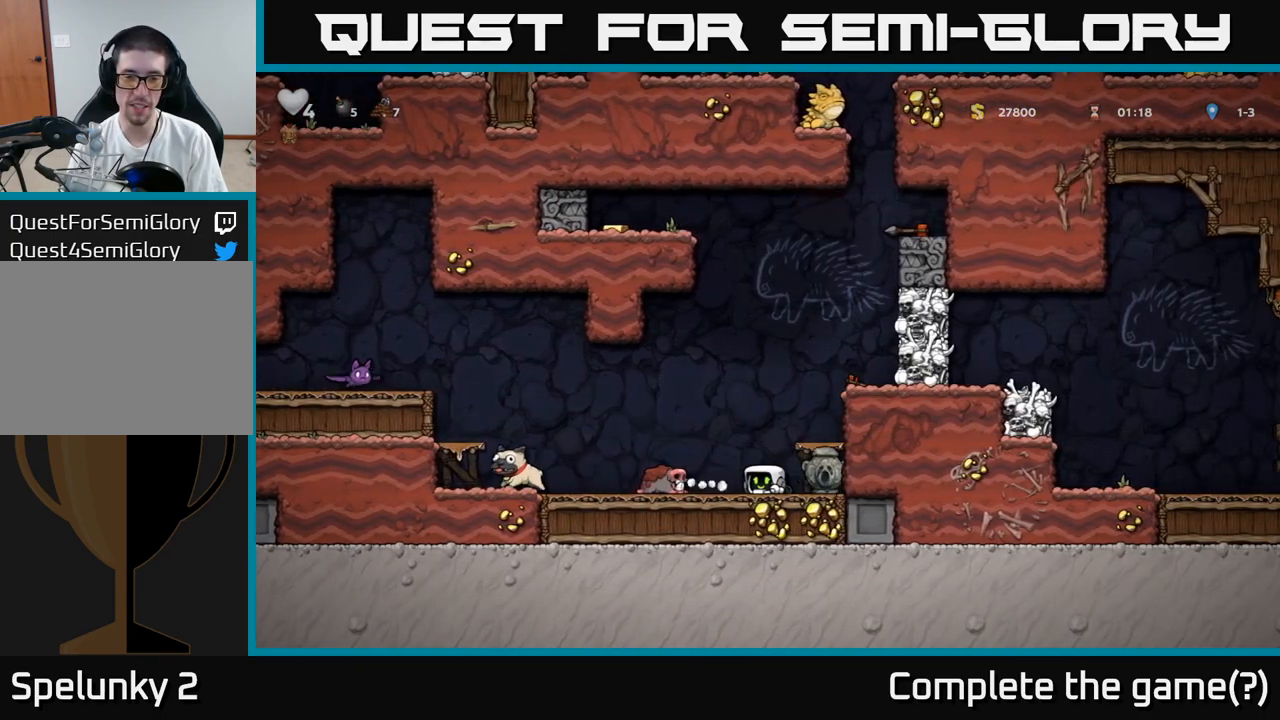
{"dt_ms": 500, "buttons": [], "left_stick": "right", "events": [[17, "A", "down"], [67, "left_stick", "right"], [167, "A", "up"], [383, "A", "down"], [483, "A", "up"]]}
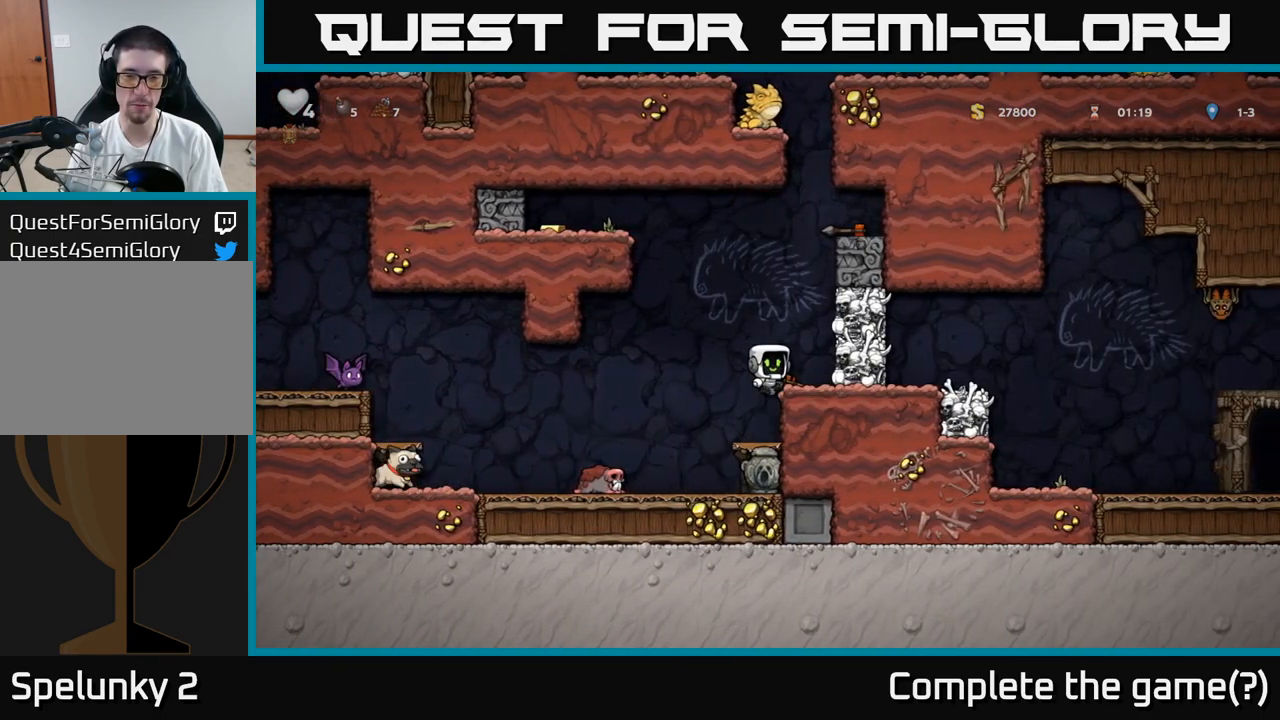
{"dt_ms": 500, "buttons": [], "left_stick": "center", "events": [[50, "left_stick", "center"], [283, "A", "down"], [333, "X", "down"], [417, "X", "up"], [483, "A", "up"]]}